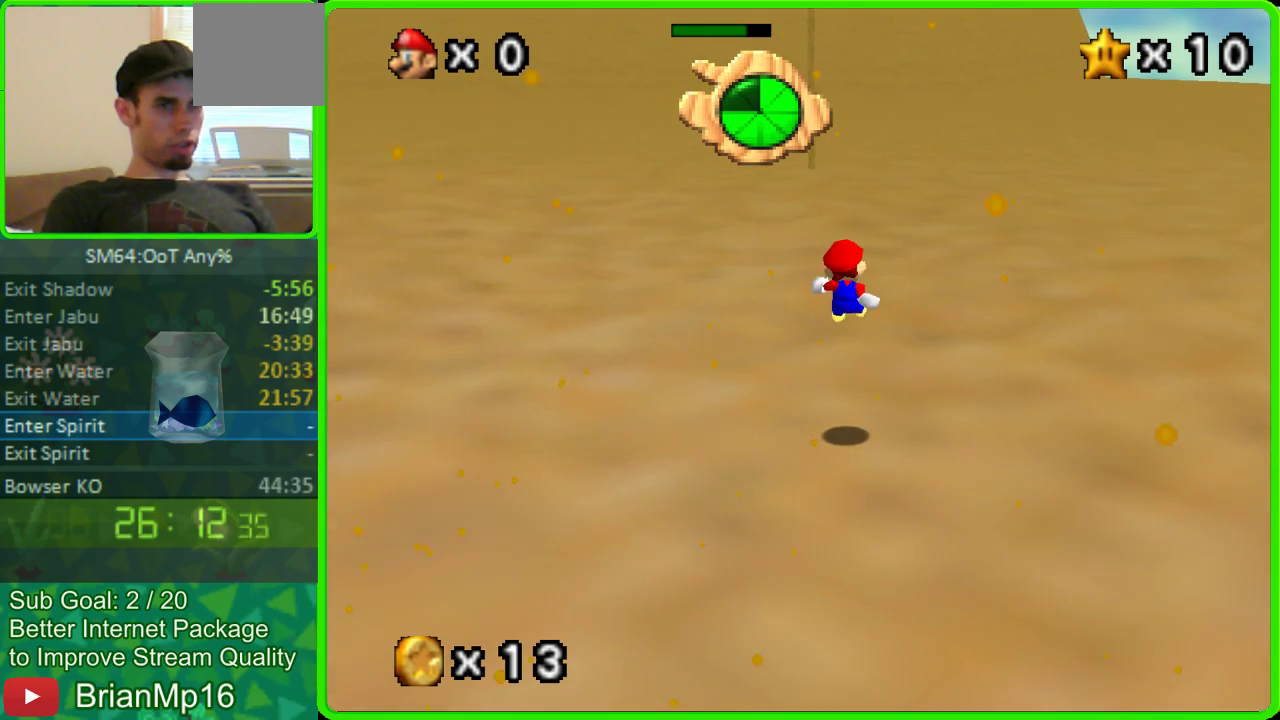
Gameplay with a controller (Nintendo layout); each line is a JSON object with the inputs held at the frame after it. "events" lists button and stick changes between this image and that frame as [ms after this image, input, new state], when the widget could be followed in between. Not read: B L3 R3.
{"buttons": [], "left_stick": "up-right", "events": []}
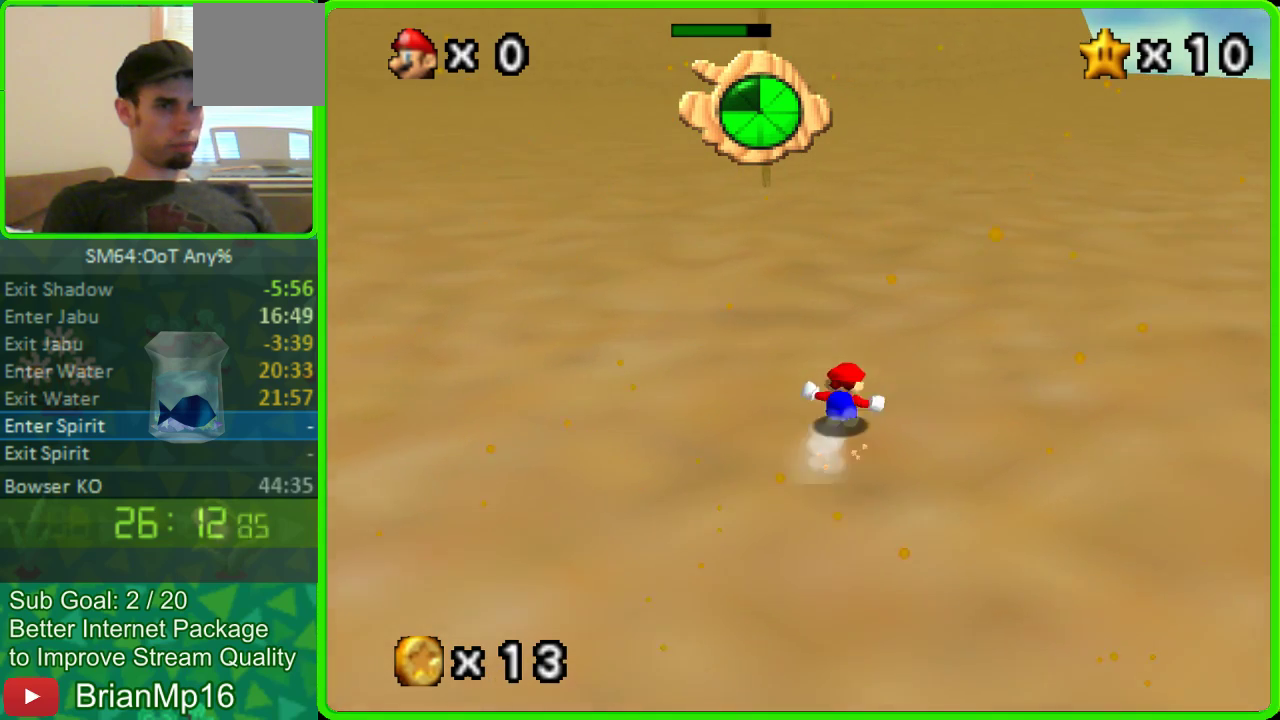
{"buttons": [], "left_stick": "up-right", "events": [[200, "A", "down"], [300, "A", "up"]]}
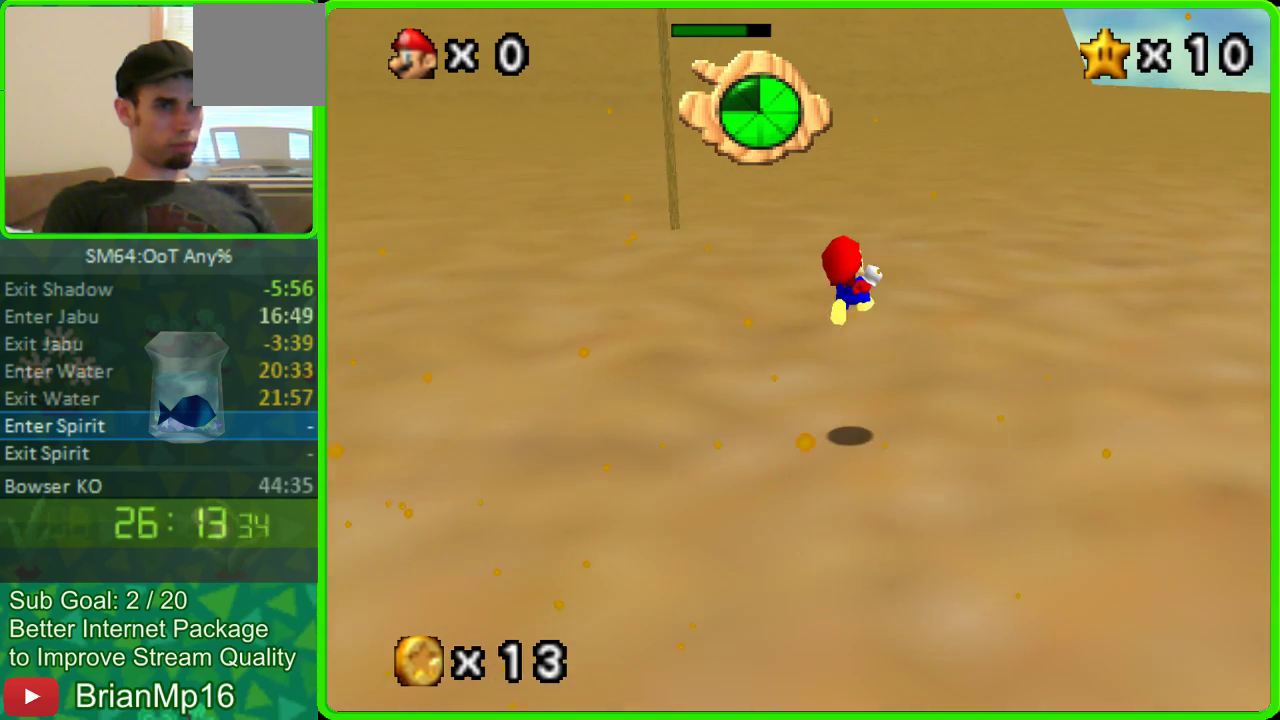
{"buttons": [], "left_stick": "up-right", "events": []}
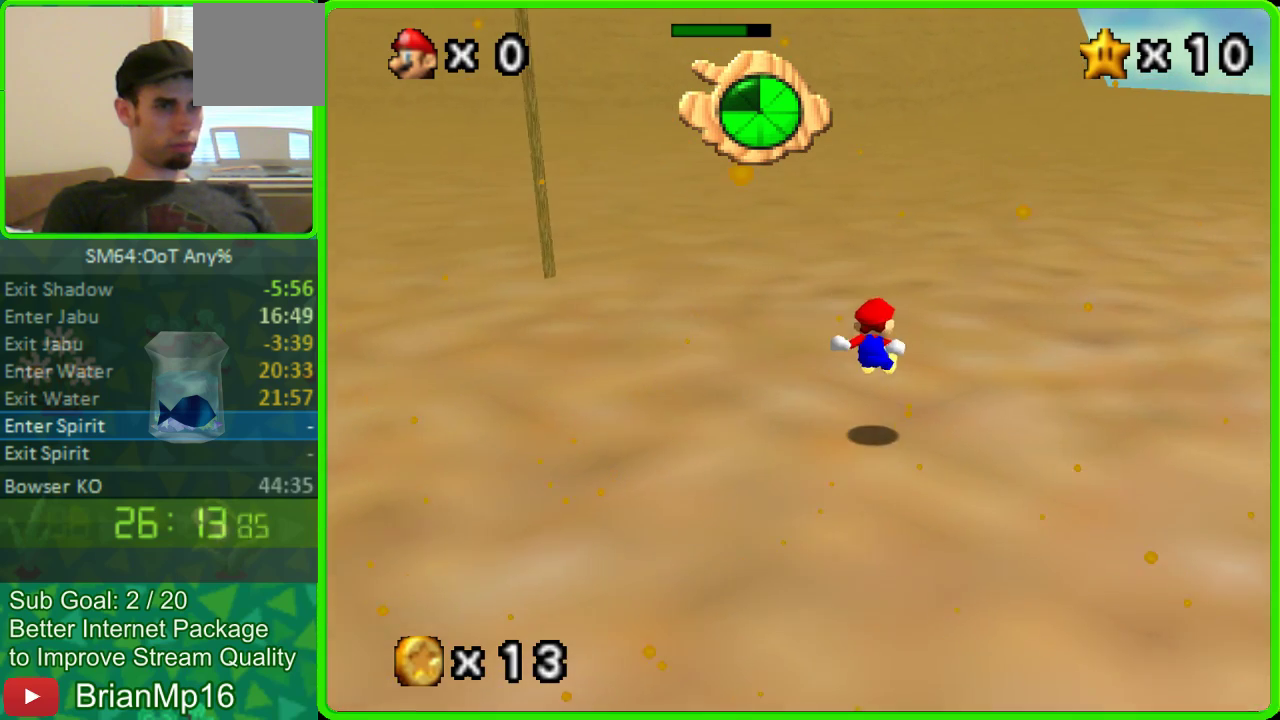
{"buttons": [], "left_stick": "up-right", "events": [[200, "A", "down"], [300, "A", "up"]]}
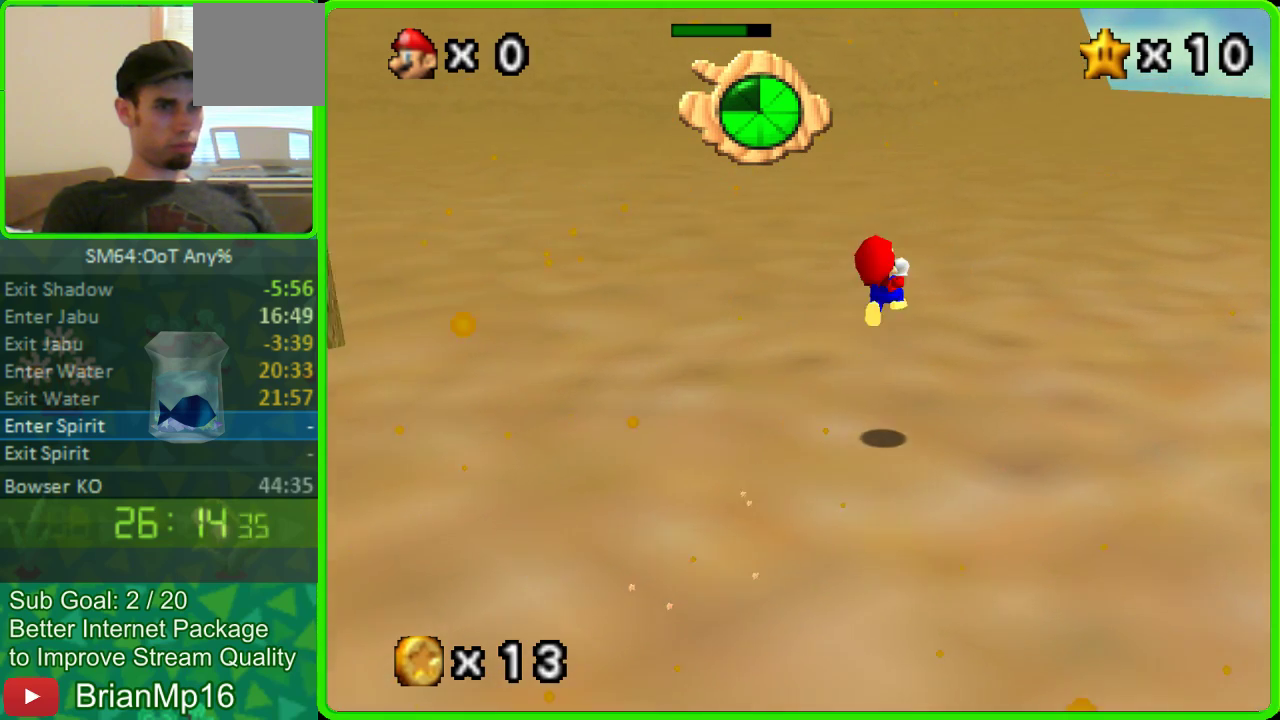
{"buttons": [], "left_stick": "up-right", "events": []}
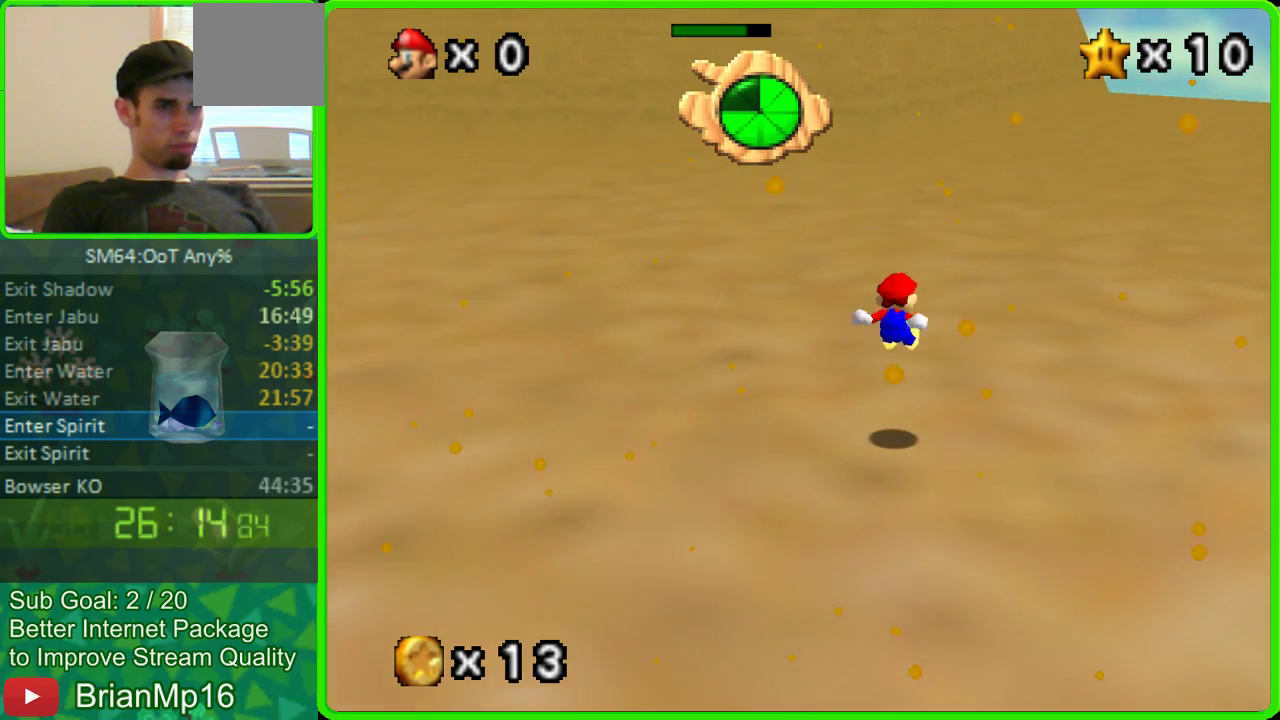
{"buttons": [], "left_stick": "up-right", "events": [[300, "A", "down"], [433, "A", "up"]]}
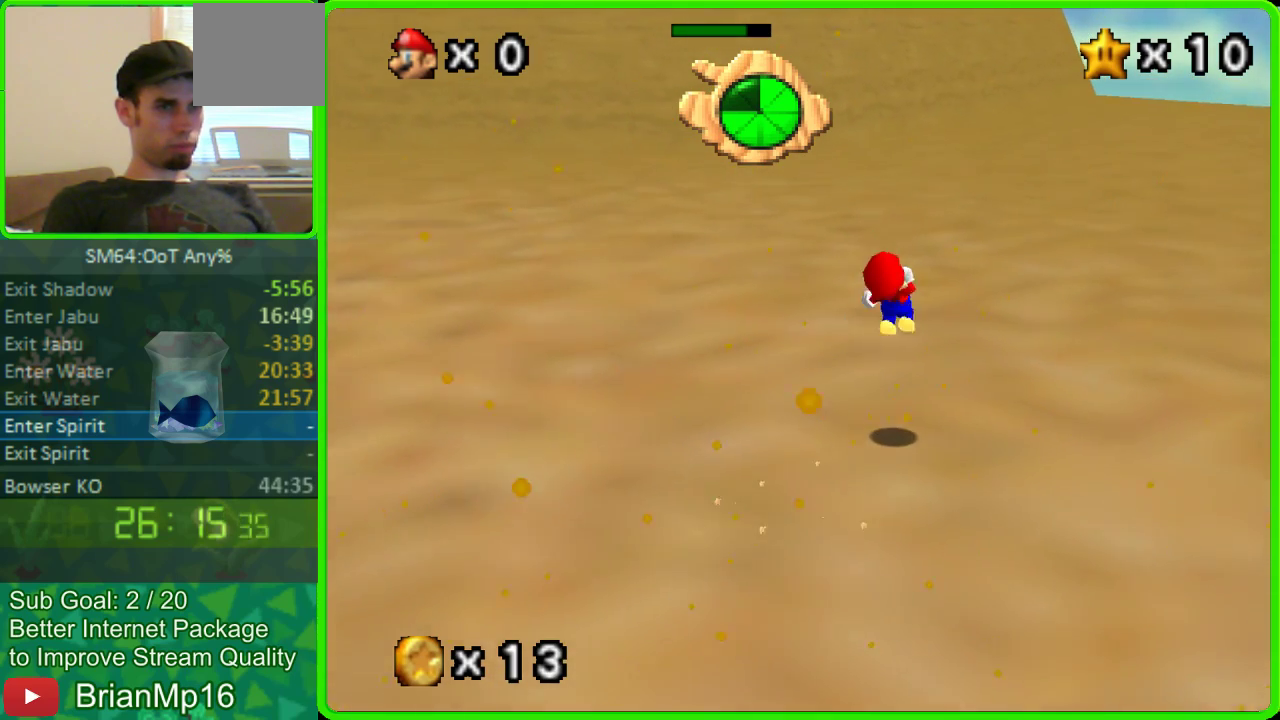
{"buttons": [], "left_stick": "up-right", "events": []}
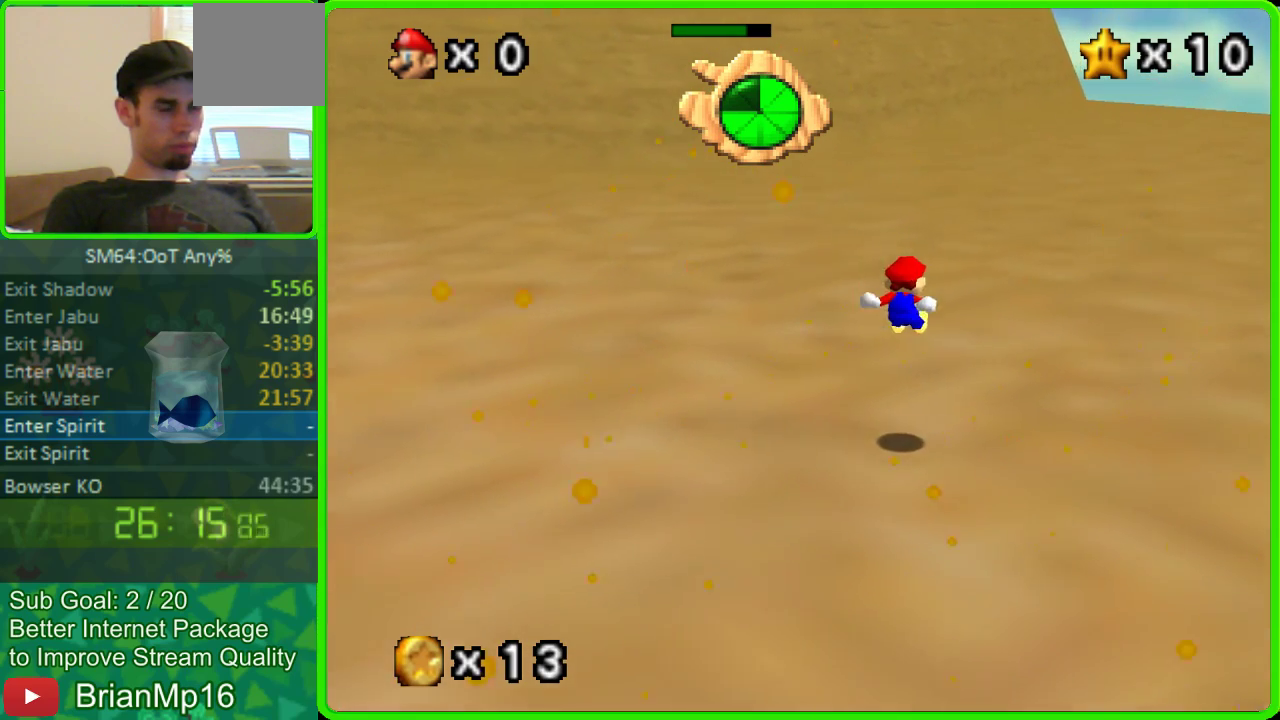
{"buttons": ["A"], "left_stick": "up-right", "events": [[300, "A", "down"]]}
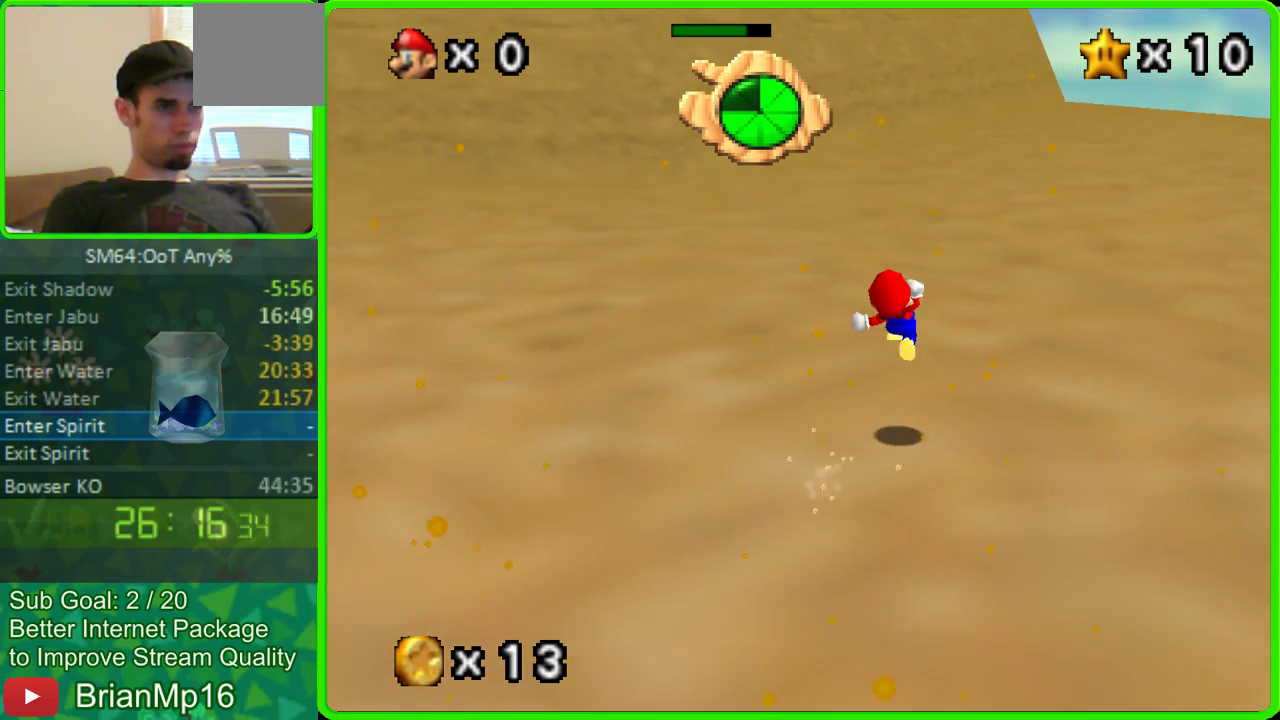
{"buttons": [], "left_stick": "up-right", "events": [[33, "A", "up"]]}
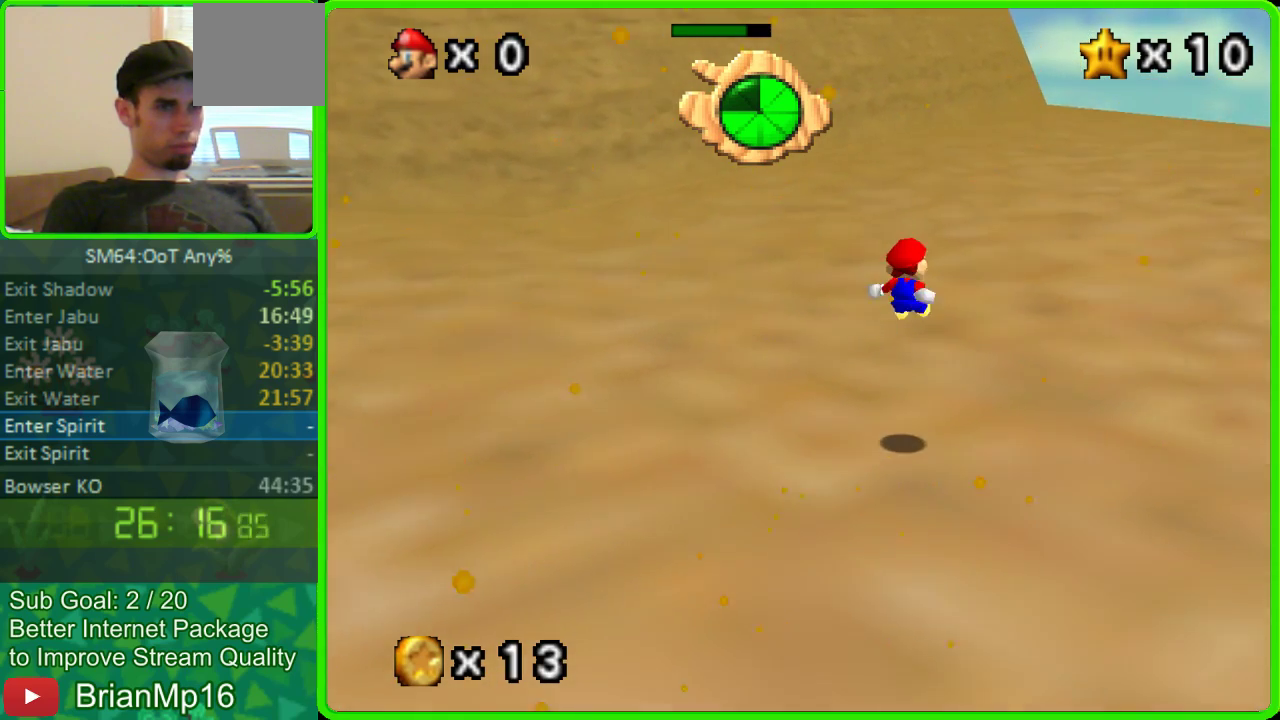
{"buttons": [], "left_stick": "up-right", "events": []}
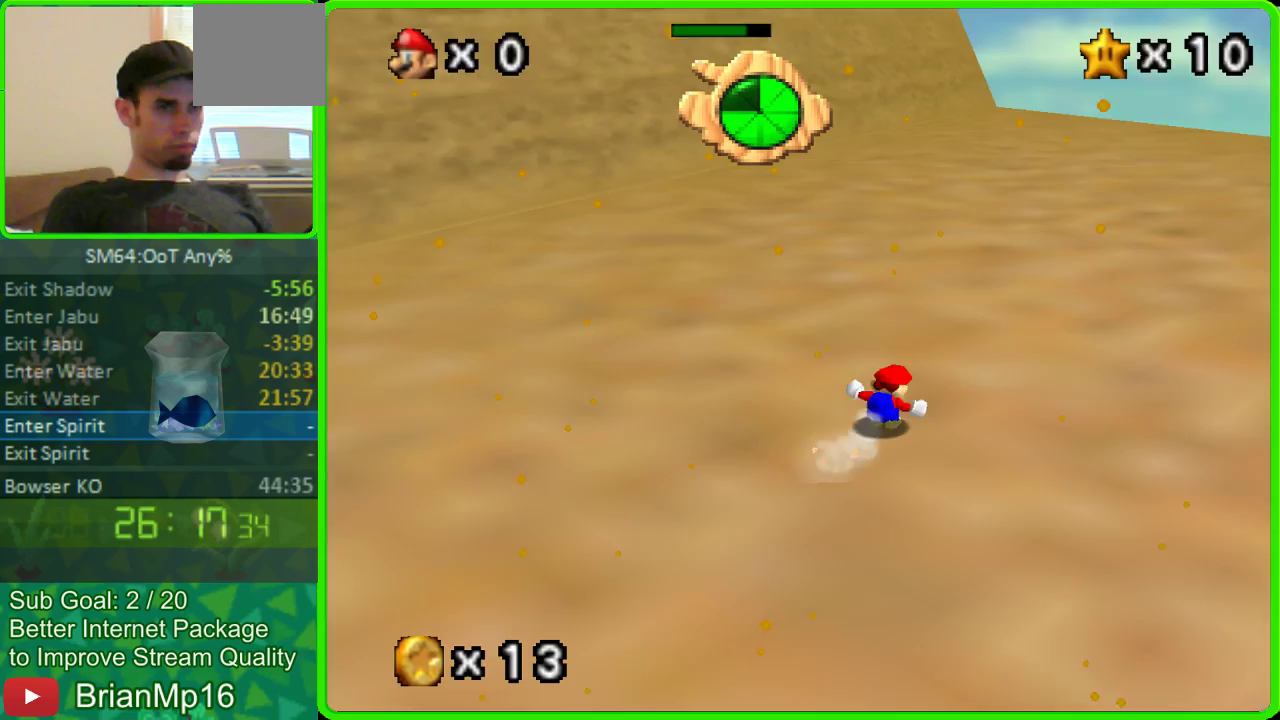
{"buttons": [], "left_stick": "up-right", "events": [[100, "A", "down"], [267, "A", "up"]]}
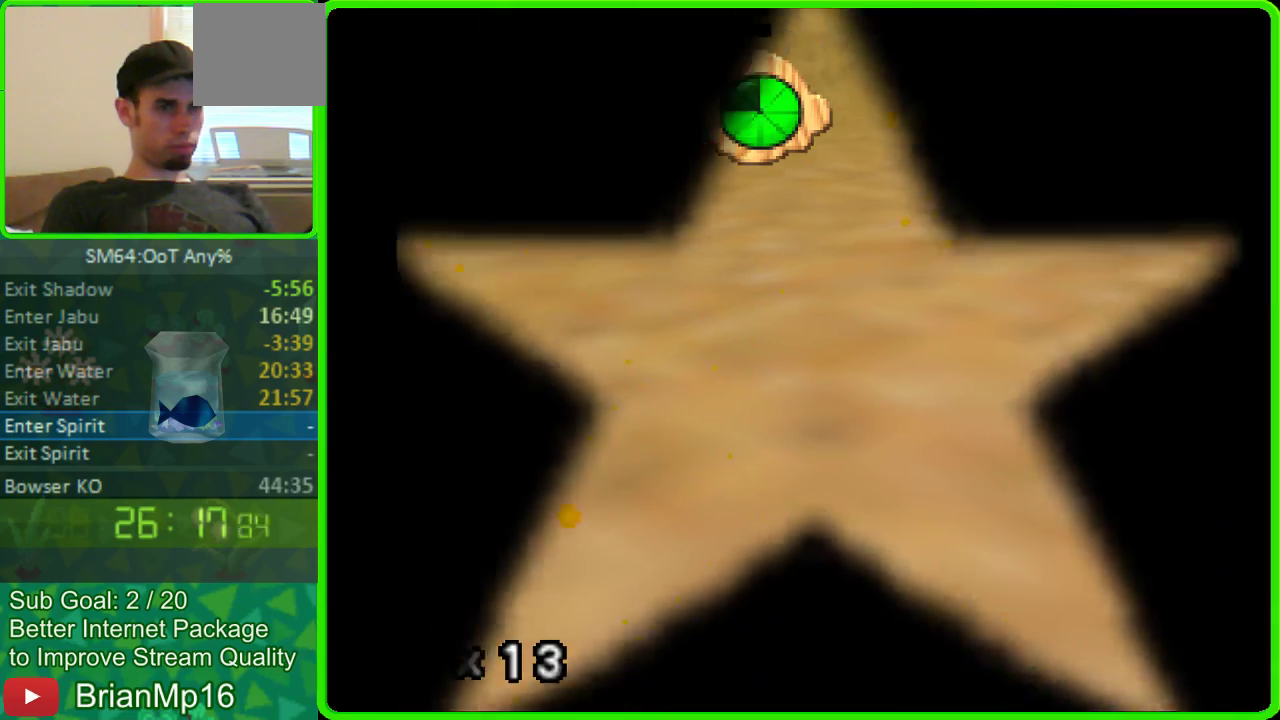
{"buttons": [], "left_stick": "up-left", "events": [[133, "left_stick", "center"], [433, "left_stick", "up-left"]]}
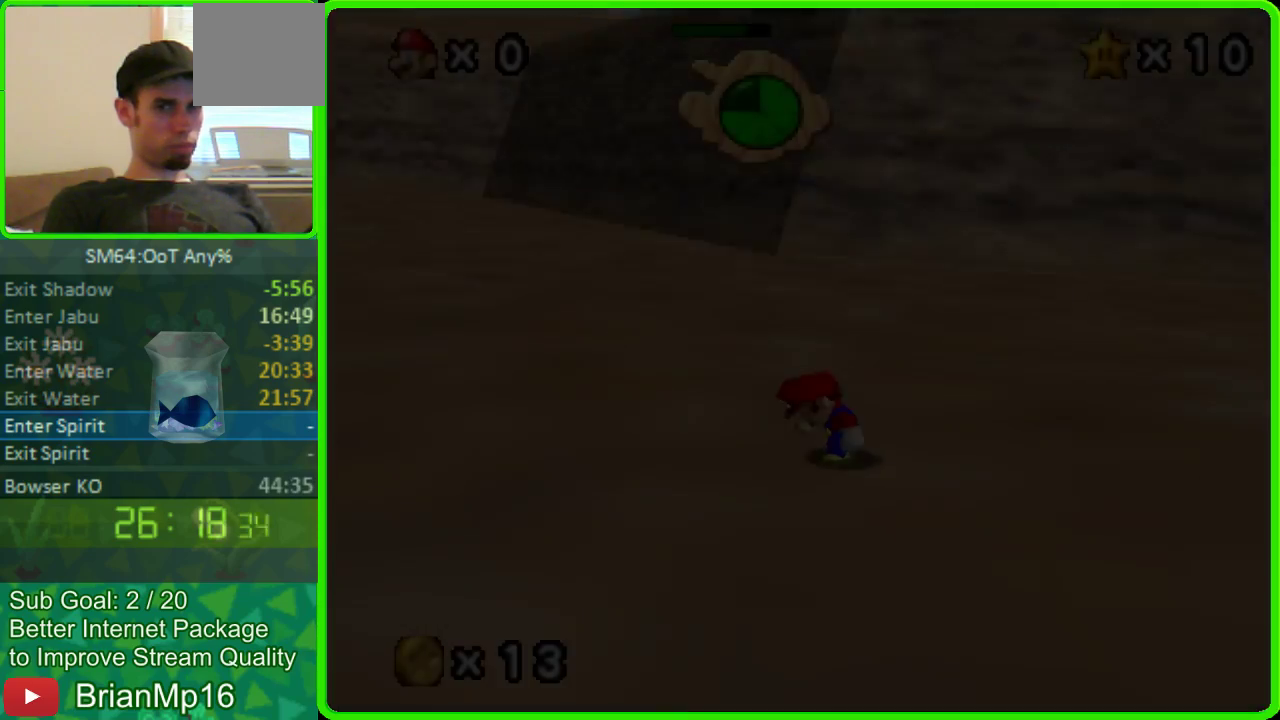
{"buttons": [], "left_stick": "up-left", "events": []}
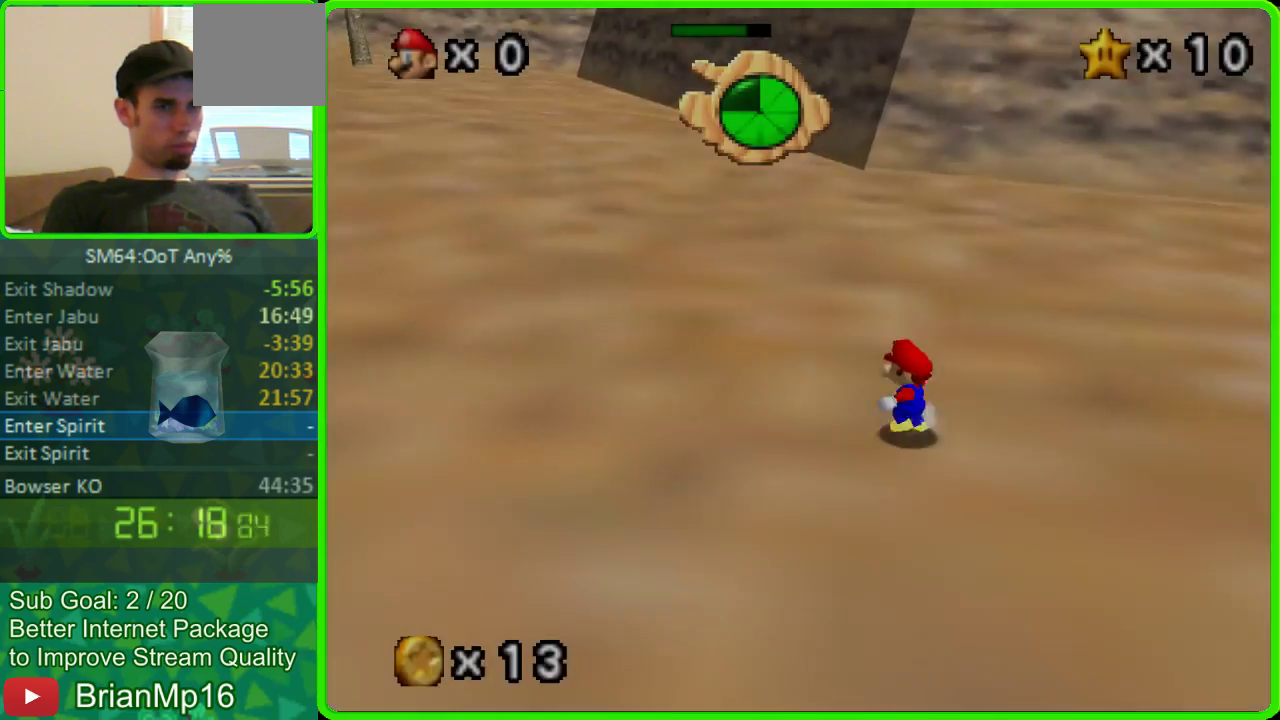
{"buttons": ["A"], "left_stick": "left", "events": [[67, "left_stick", "left"], [500, "A", "down"]]}
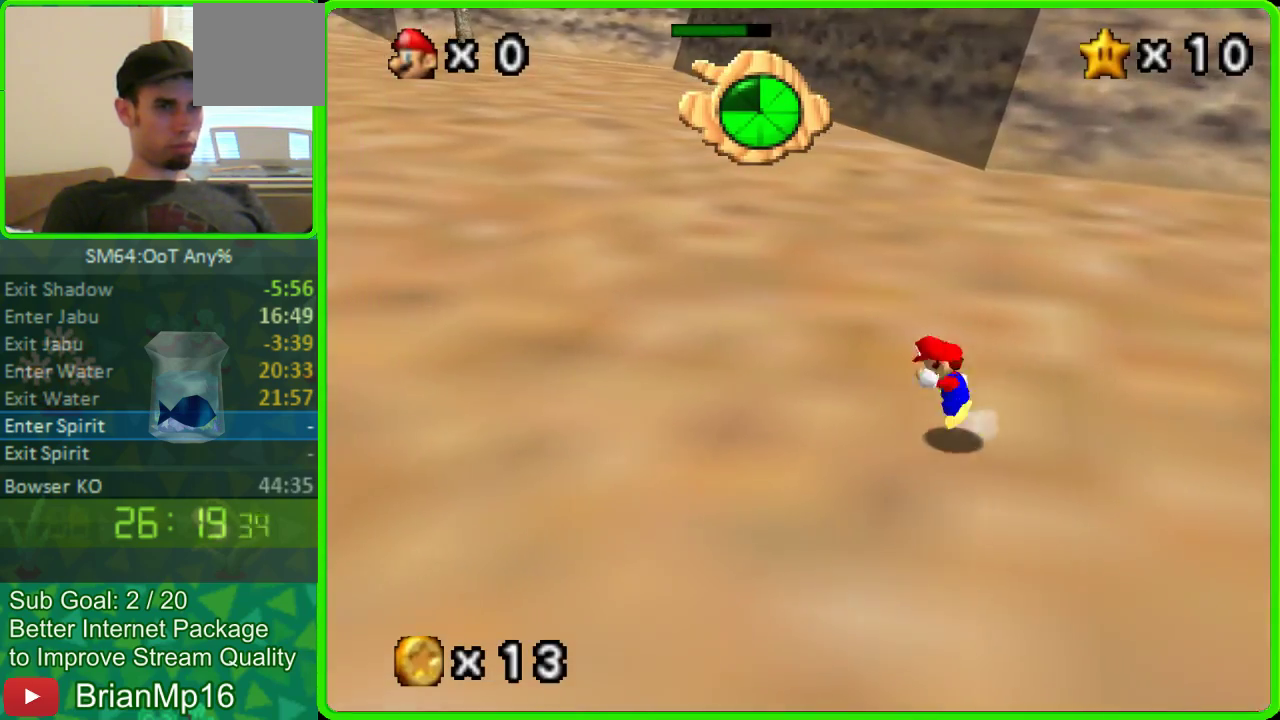
{"buttons": ["C_RIGHT"], "left_stick": "up-left"}
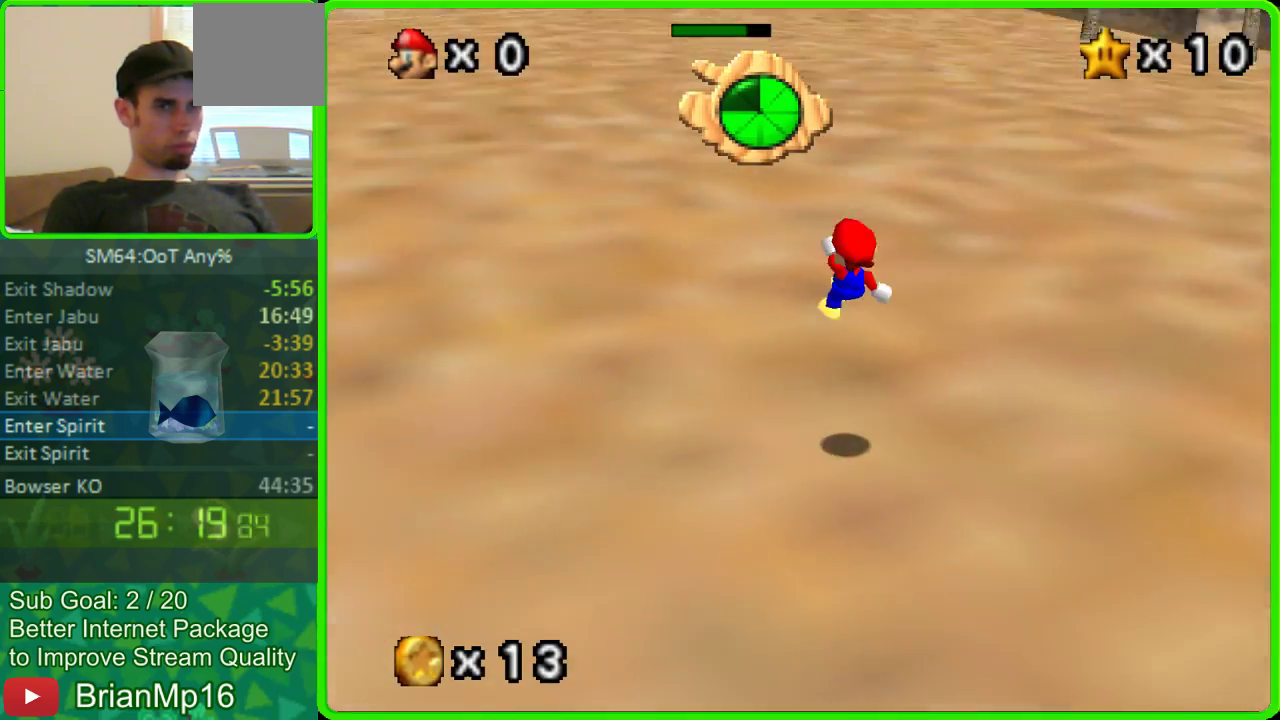
{"buttons": [], "left_stick": "up"}
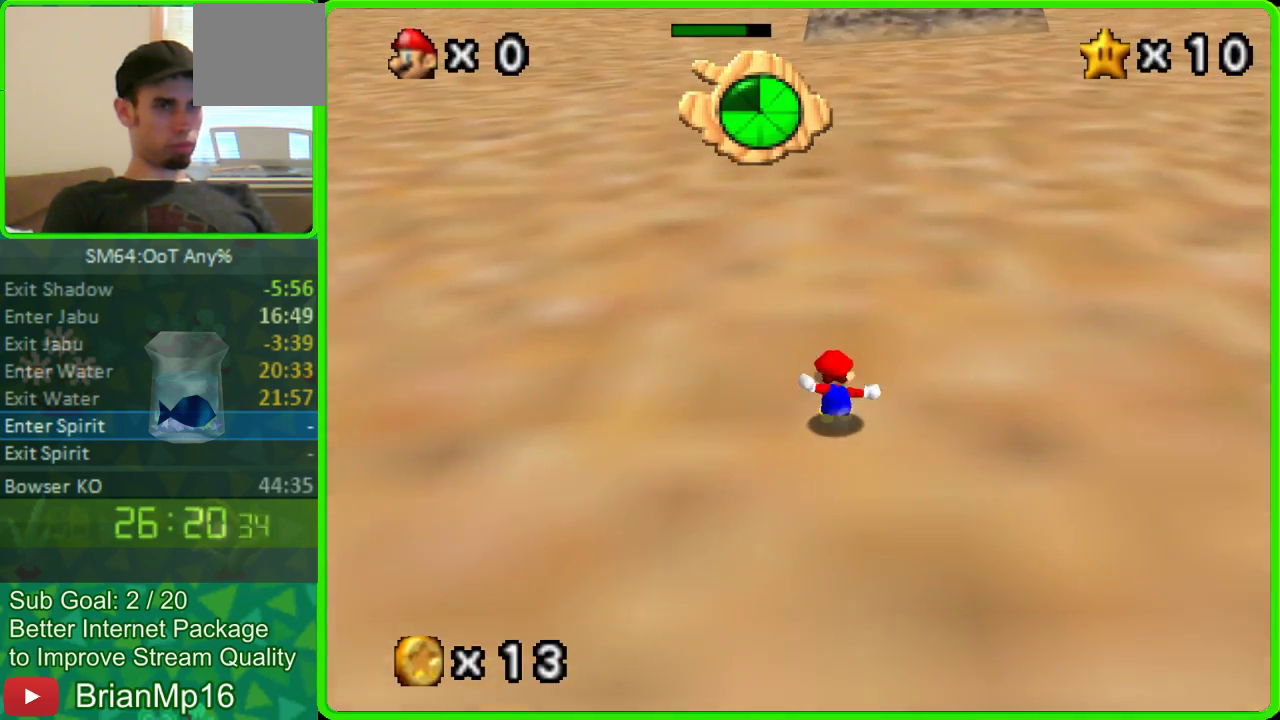
{"buttons": ["A"], "left_stick": "up", "events": [[333, "A", "down"]]}
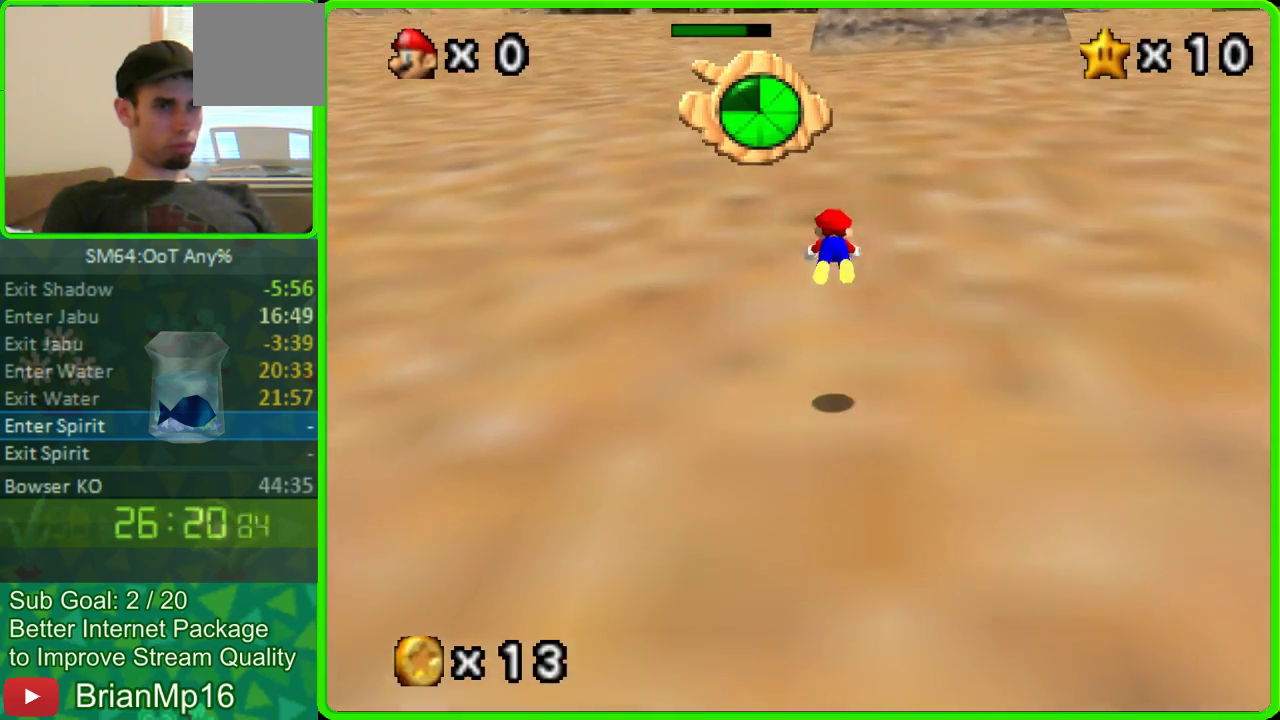
{"buttons": [], "left_stick": "up", "events": [[67, "A", "up"]]}
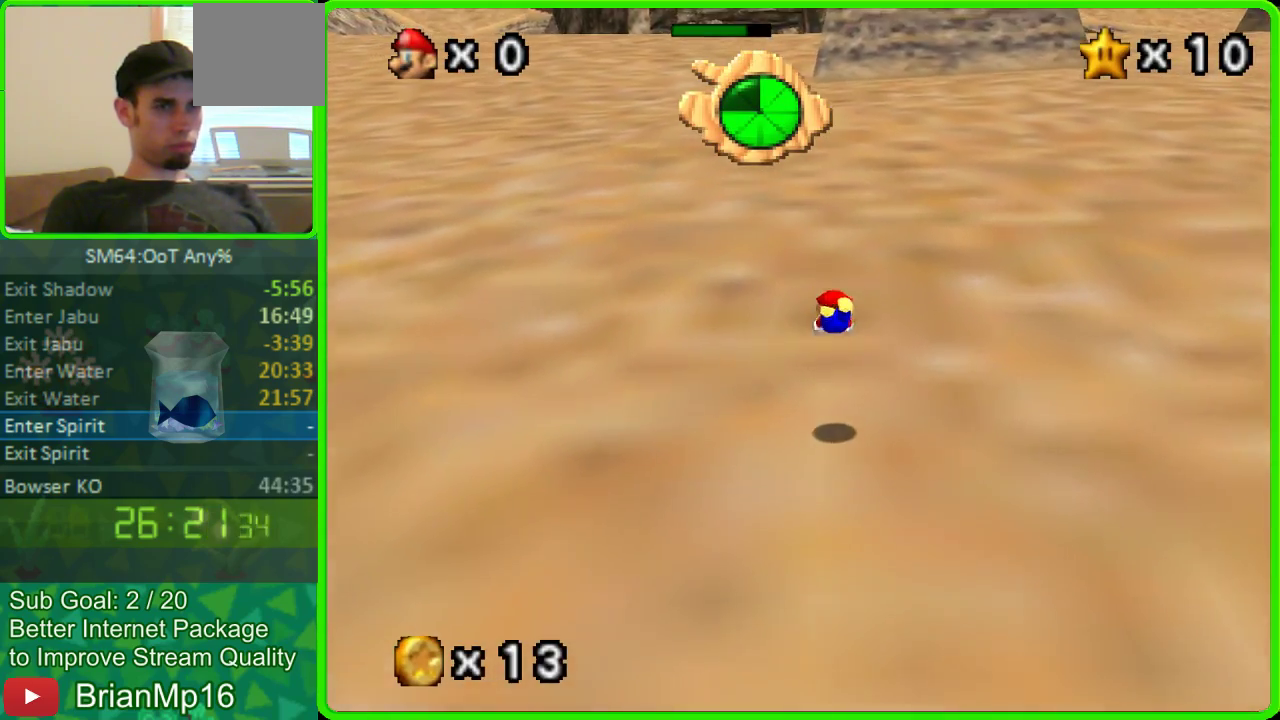
{"buttons": [], "left_stick": "up", "events": [[167, "A", "down"], [367, "A", "up"]]}
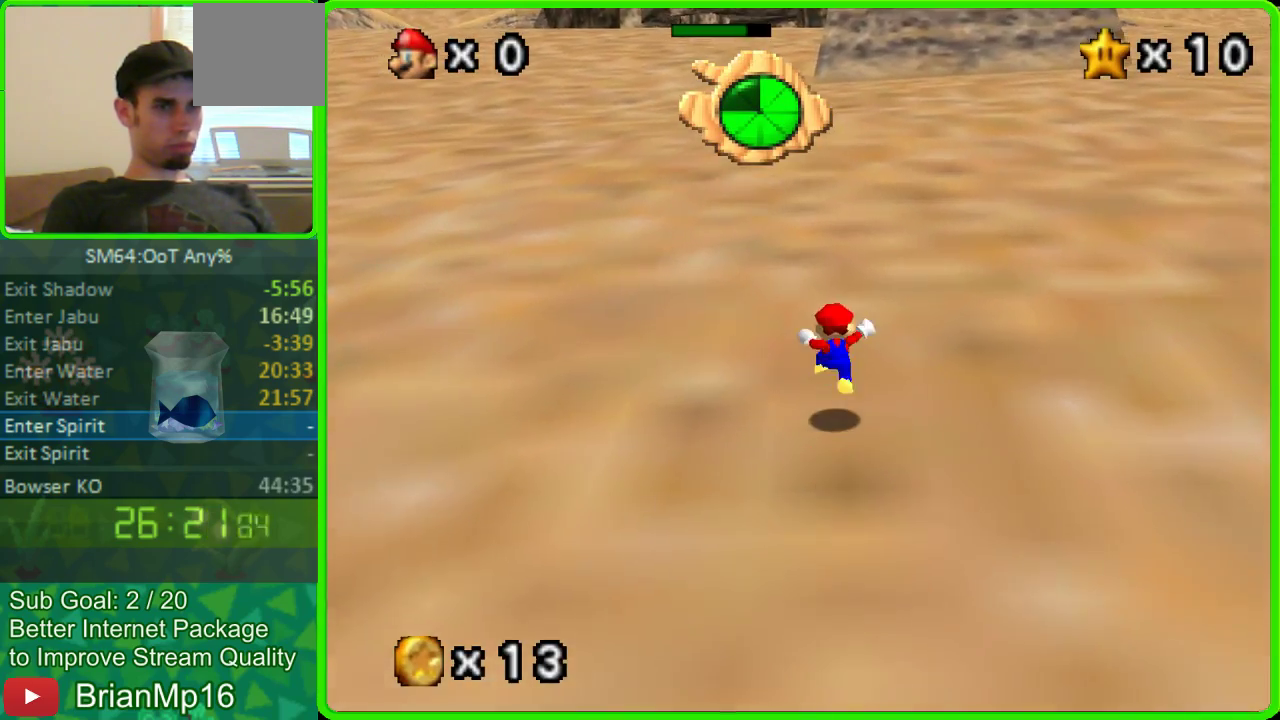
{"buttons": [], "left_stick": "up", "events": [[200, "A", "down"], [467, "A", "up"]]}
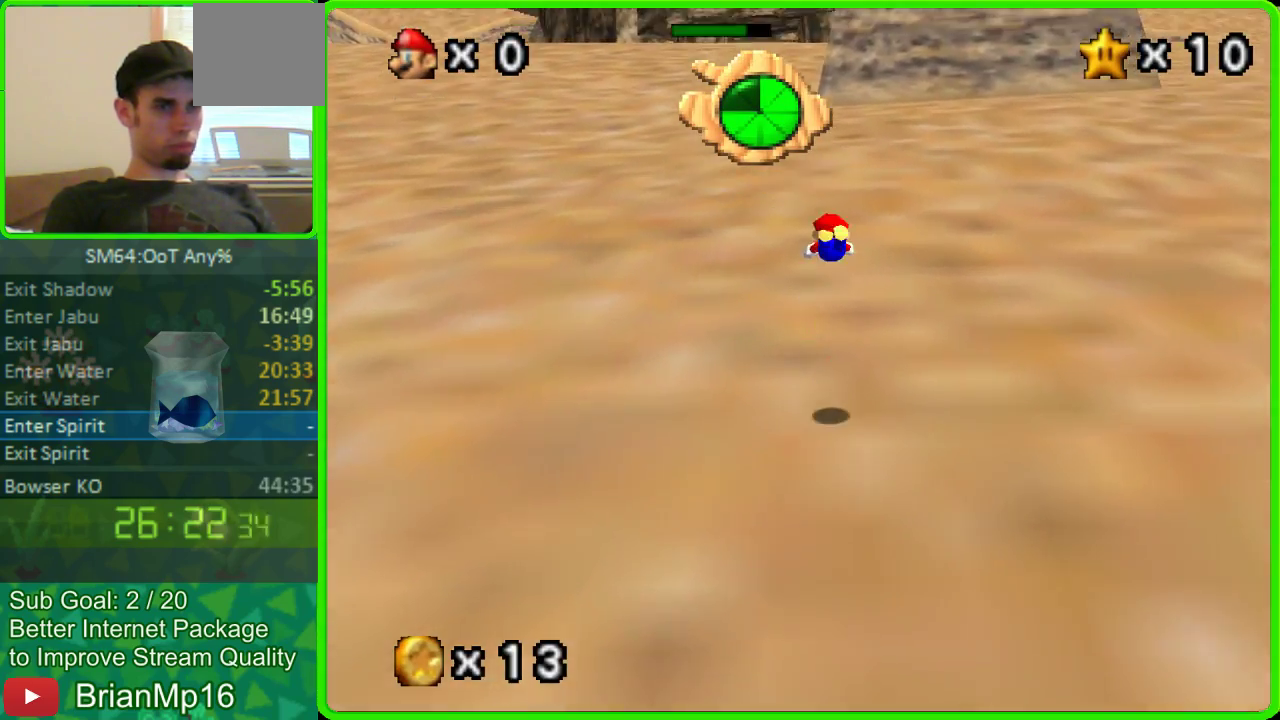
{"buttons": [], "left_stick": "up", "events": []}
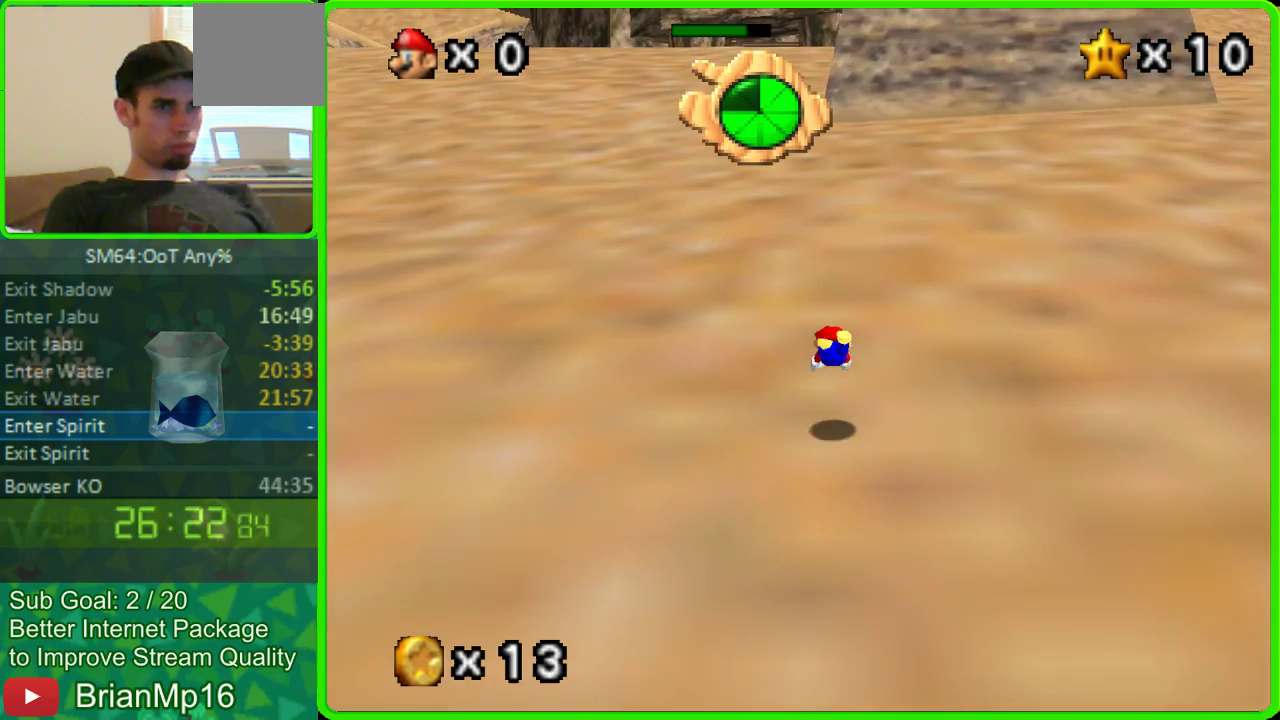
{"buttons": [], "left_stick": "up", "events": [[100, "A", "down"], [300, "A", "up"]]}
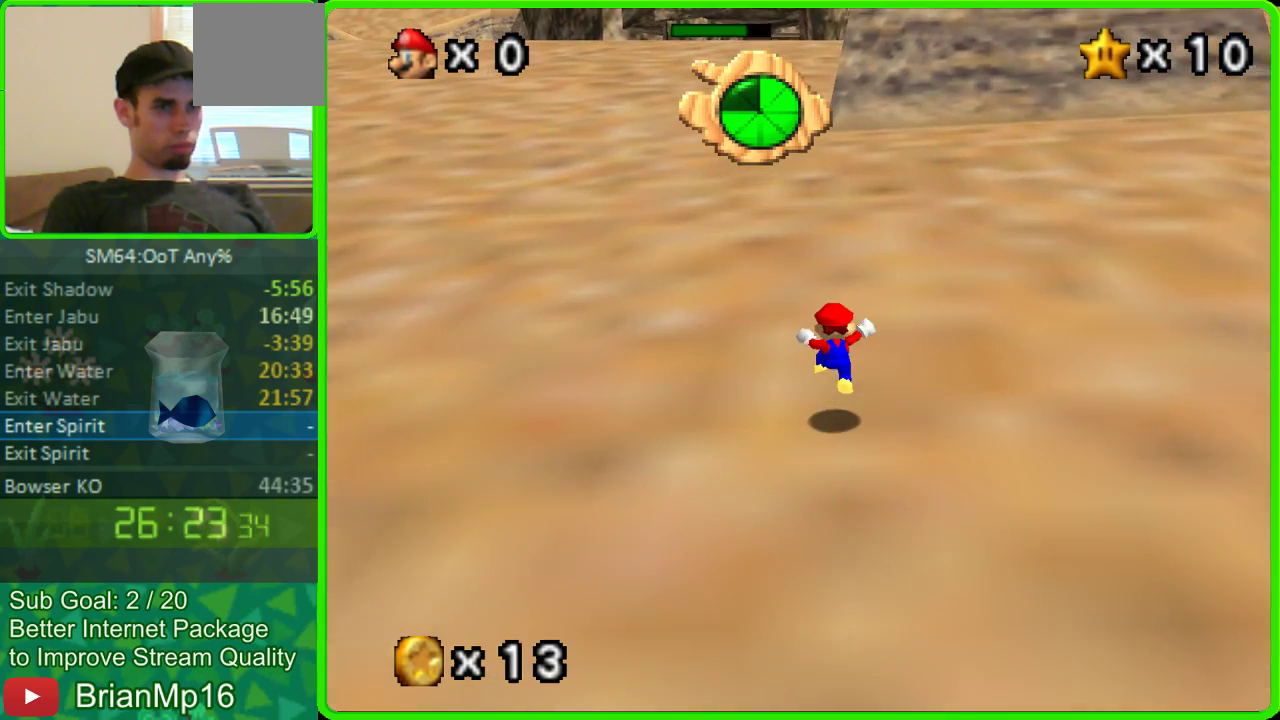
{"buttons": [], "left_stick": "up", "events": [[200, "A", "down"], [500, "A", "up"]]}
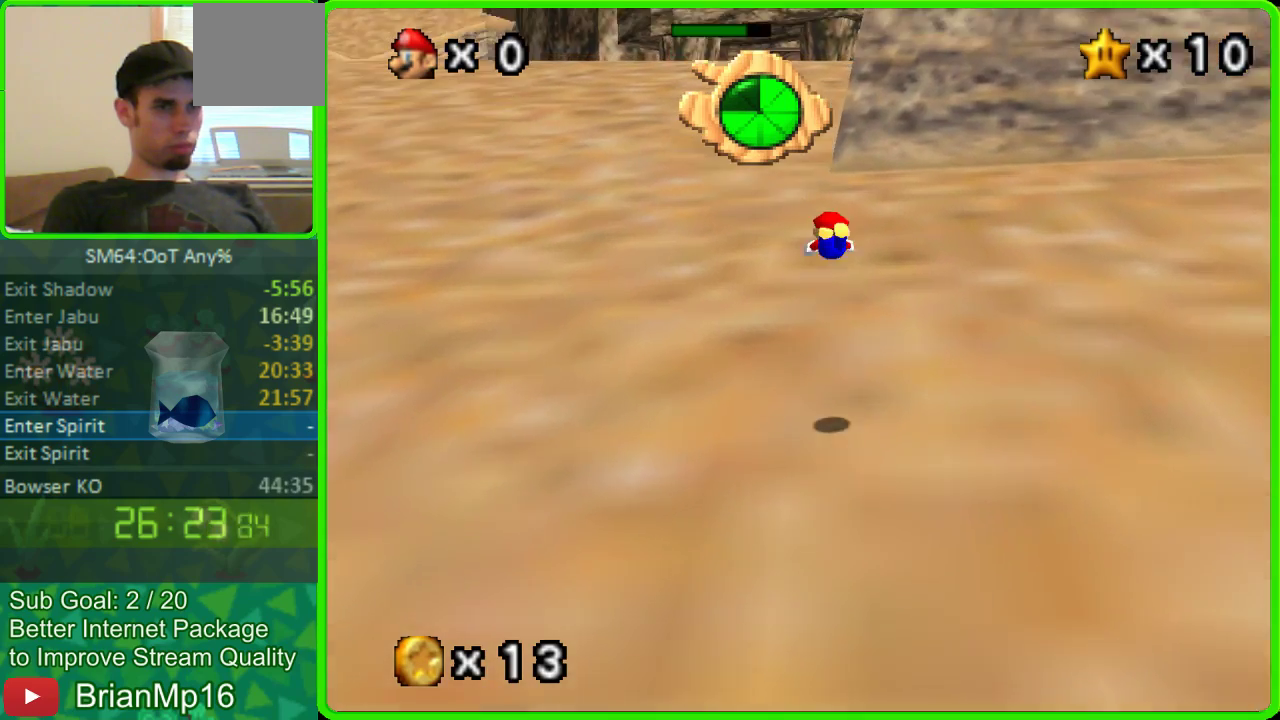
{"buttons": [], "left_stick": "up", "events": []}
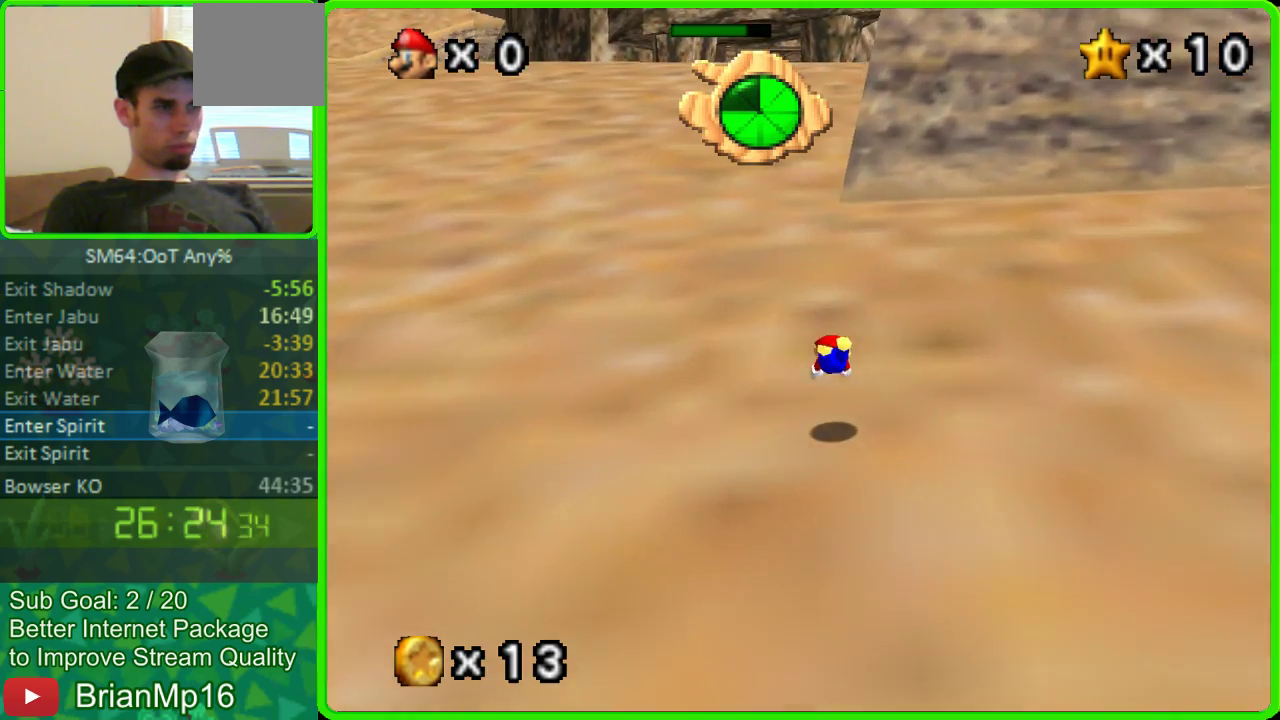
{"buttons": [], "left_stick": "up", "events": [[100, "A", "down"], [300, "A", "up"]]}
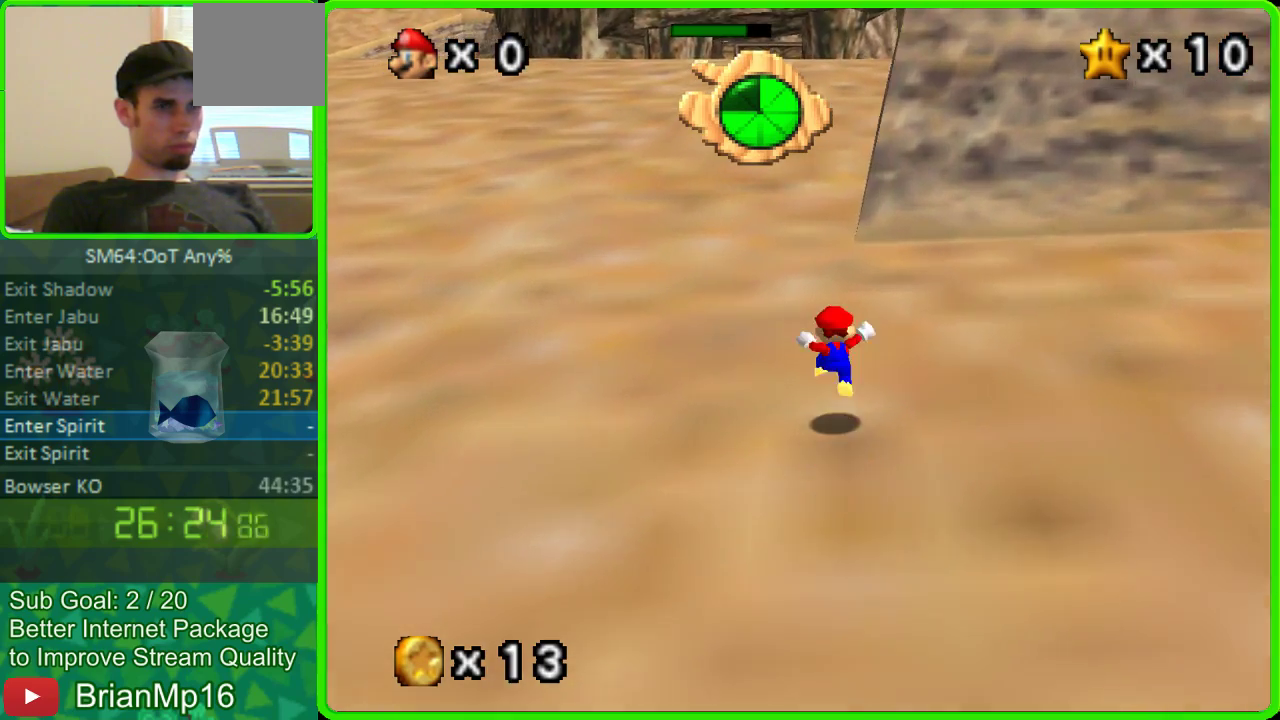
{"buttons": [], "left_stick": "up", "events": [[167, "A", "down"], [433, "A", "up"]]}